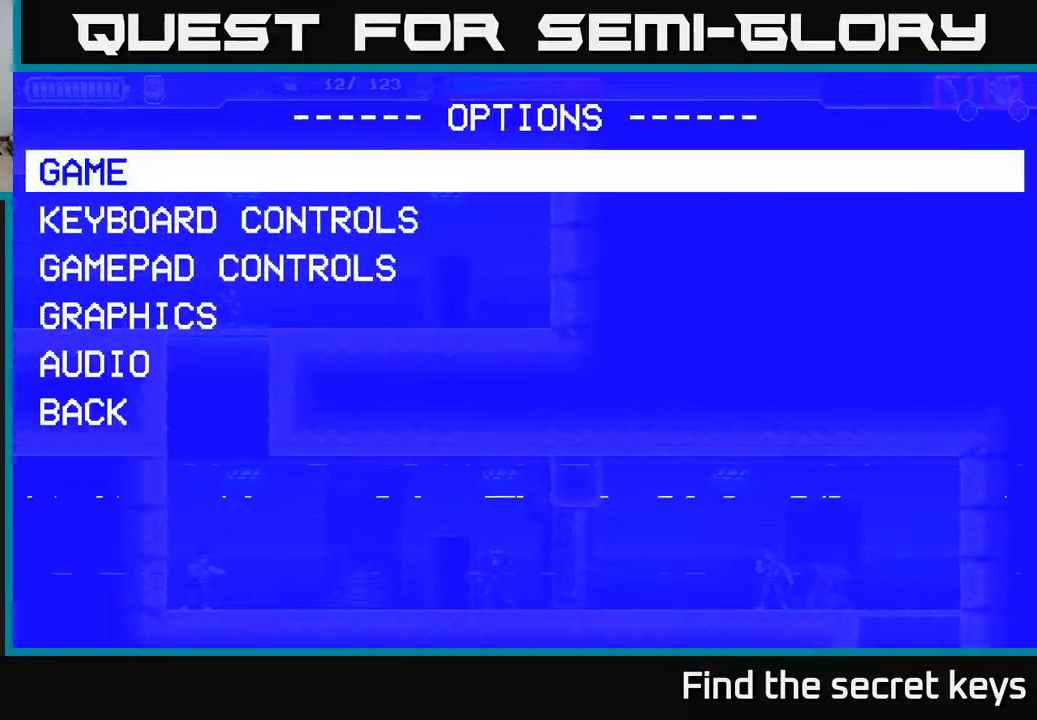
Gameplay with a controller (Xbox layout); each line is a JSON object with the inputs held at the frame after it. "events" lists button and stick changes between this image and that frame as [ms after this image, input, new state], when the widget could be followed in between.
{"buttons": [], "left_stick": "center", "right_stick": "center", "events": [[17, "B", "down"], [67, "B", "up"]]}
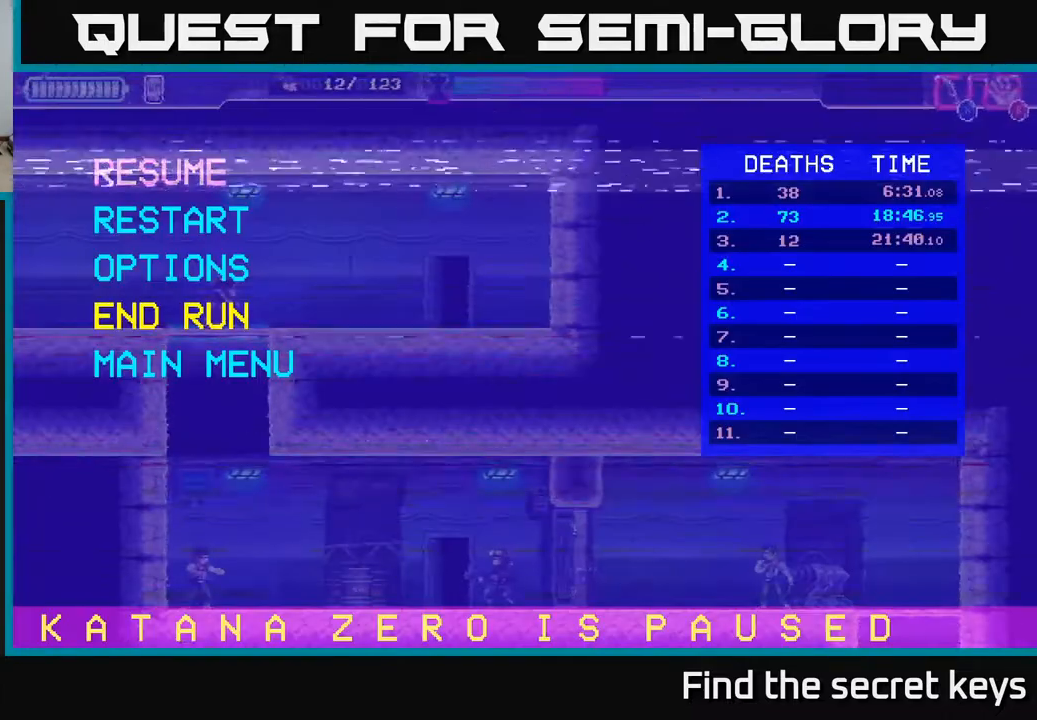
{"buttons": ["A"], "left_stick": "center", "right_stick": "center", "events": [[133, "B", "down"], [183, "B", "up"], [450, "A", "down"]]}
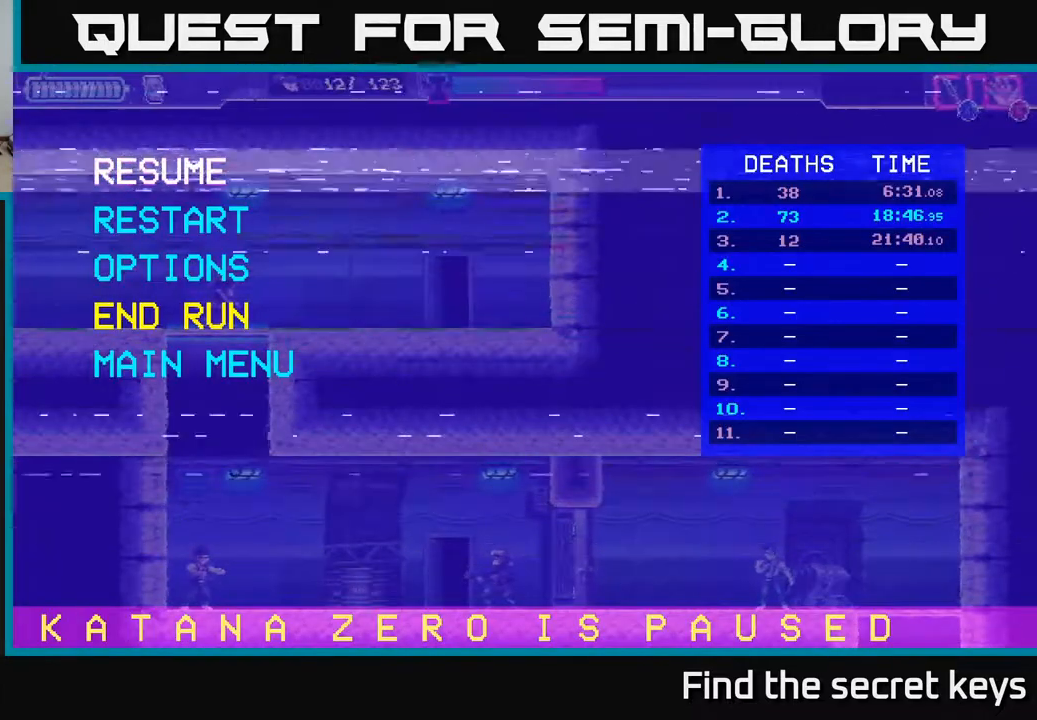
{"buttons": [], "left_stick": "center", "right_stick": "center", "events": [[50, "A", "up"]]}
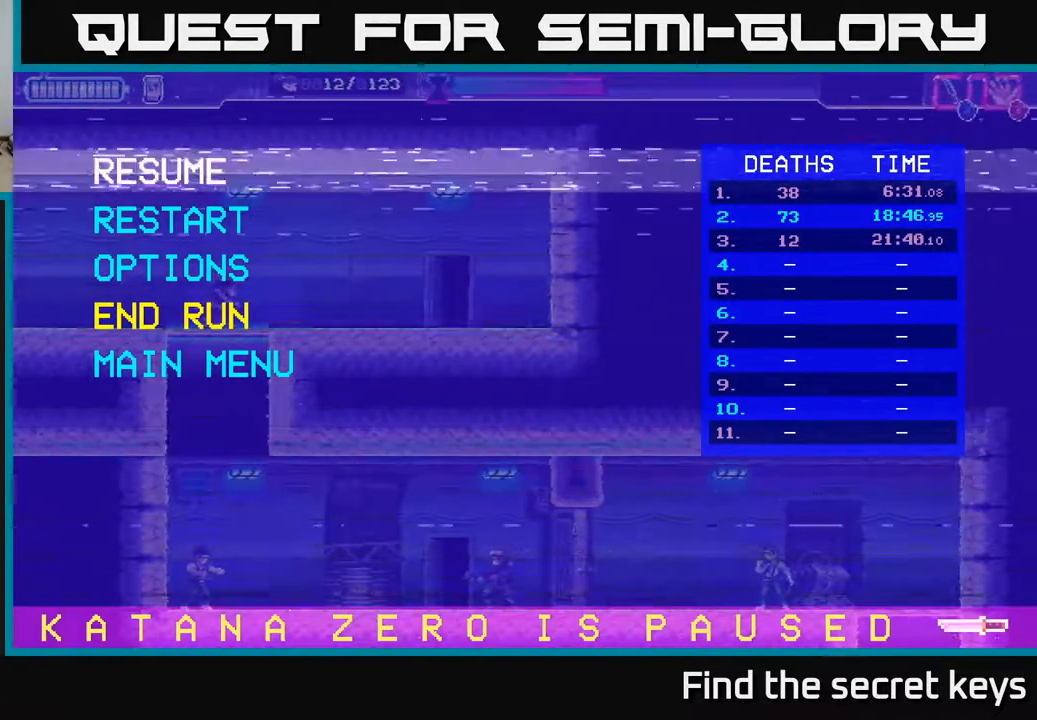
{"buttons": [], "left_stick": "down", "right_stick": "center", "events": [[400, "left_stick", "down"], [433, "X", "down"], [500, "X", "up"]]}
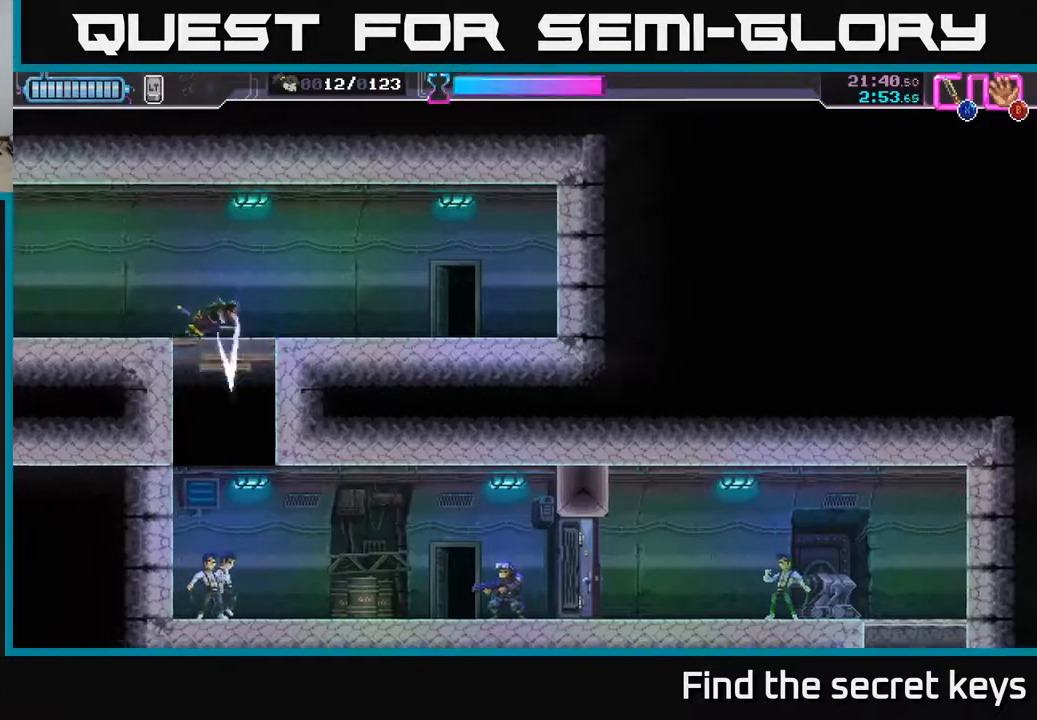
{"buttons": [], "left_stick": "down", "right_stick": "center", "events": [[350, "X", "down"], [433, "X", "up"]]}
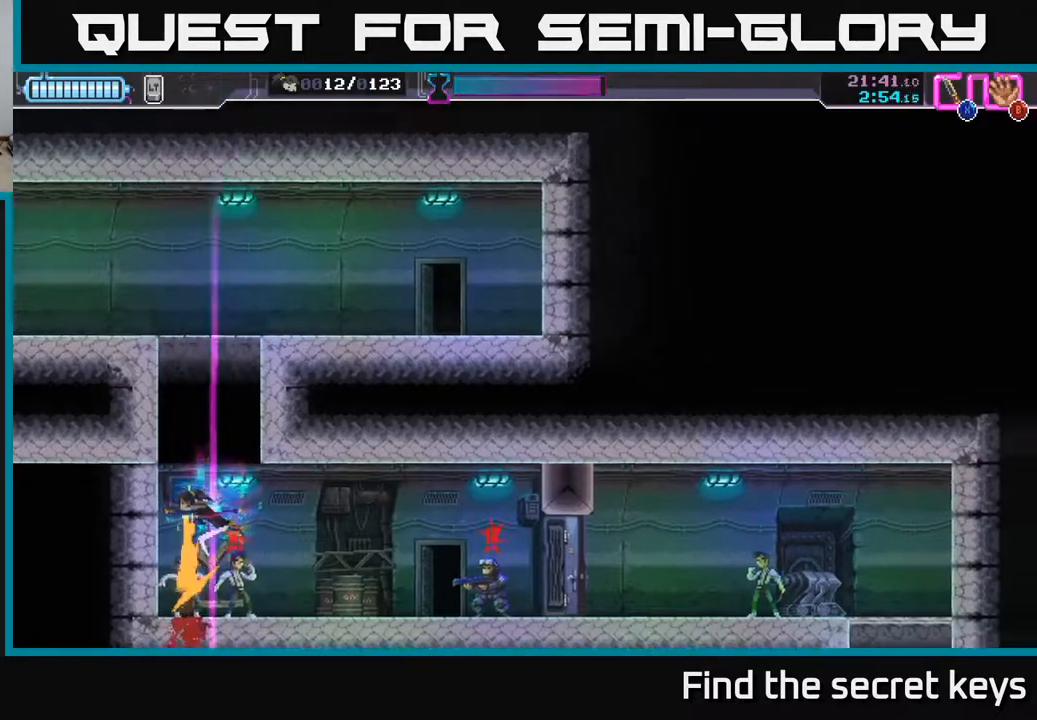
{"buttons": [], "left_stick": "right", "right_stick": "center", "events": [[117, "left_stick", "right"]]}
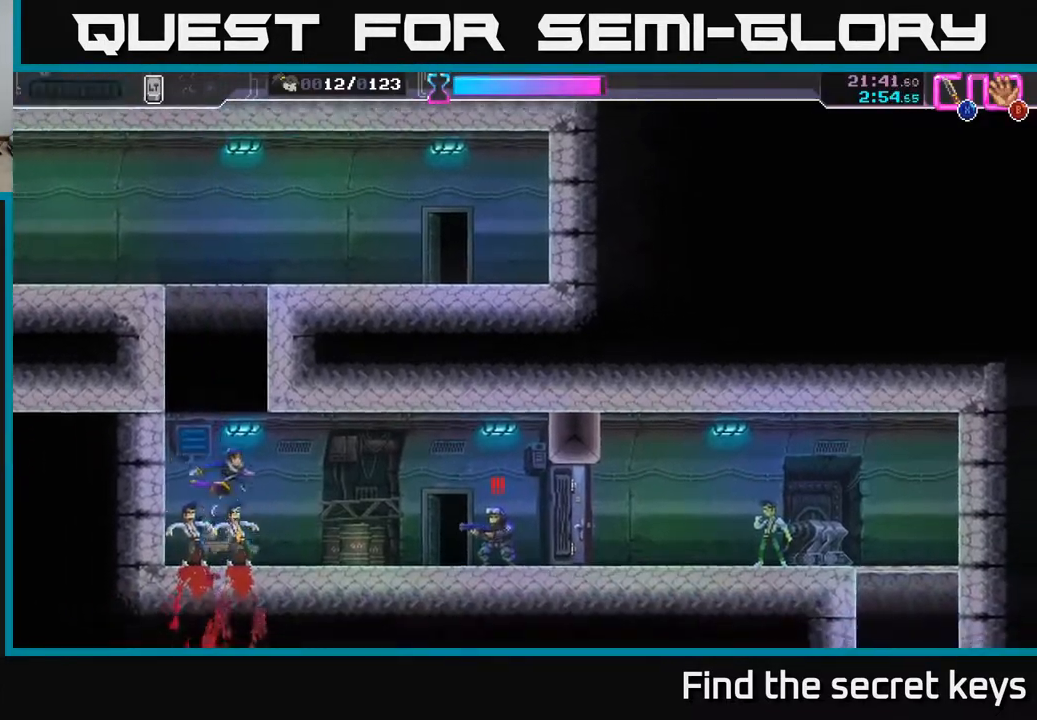
{"buttons": ["X"], "left_stick": "right", "right_stick": "center", "events": [[217, "R2", "down"], [483, "R2", "up"], [483, "X", "down"]]}
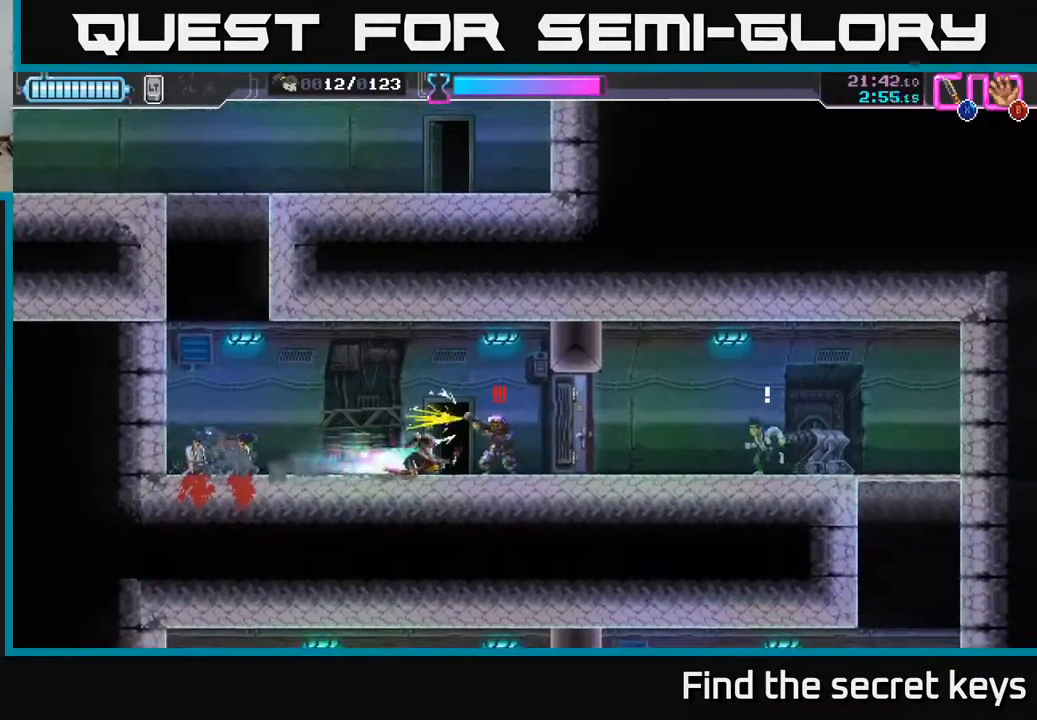
{"buttons": ["A"], "left_stick": "center", "right_stick": "center", "events": [[83, "X", "up"], [467, "left_stick", "center"], [500, "A", "down"]]}
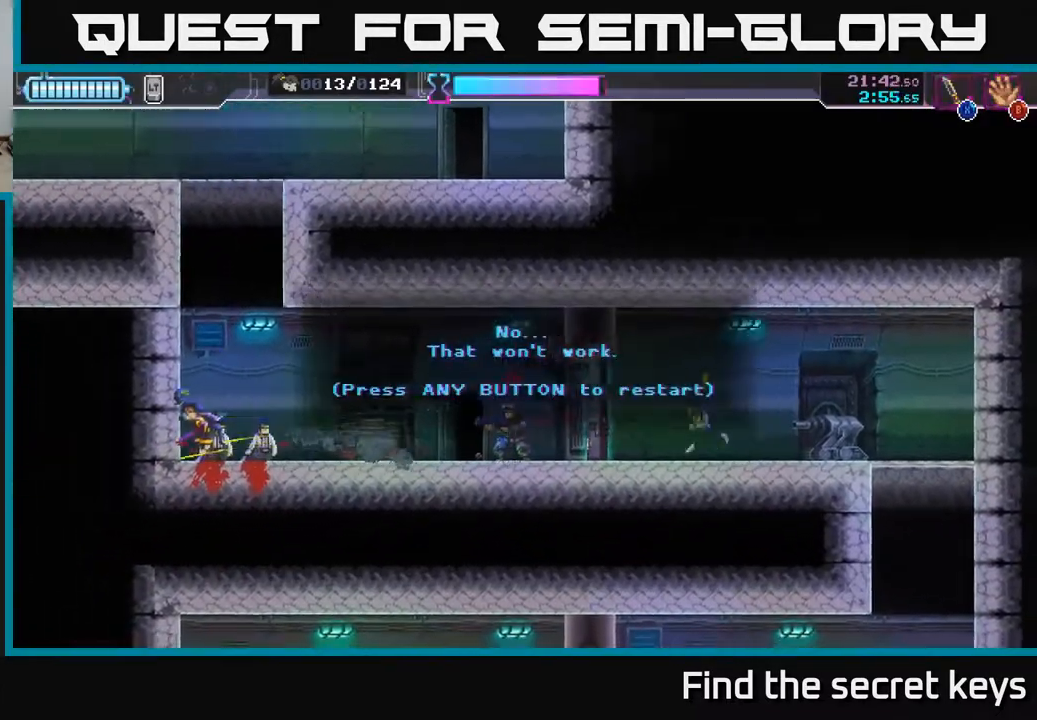
{"buttons": [], "left_stick": "right", "right_stick": "center", "events": [[133, "A", "up"], [200, "A", "down"], [300, "A", "up"], [350, "left_stick", "right"], [417, "A", "down"], [483, "A", "up"]]}
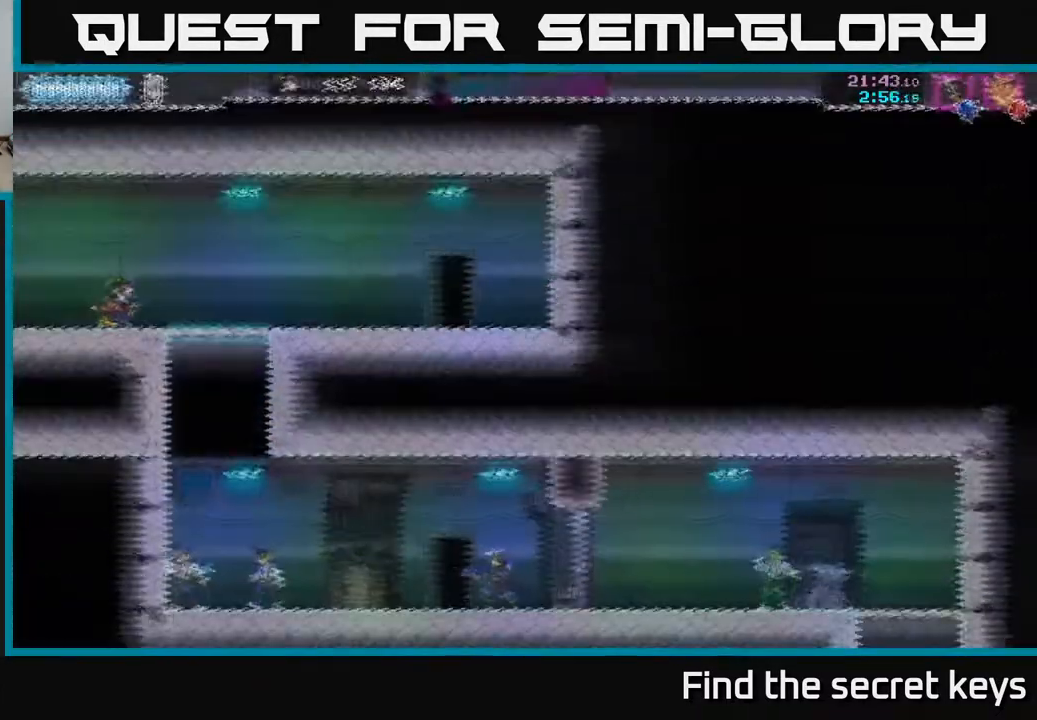
{"buttons": ["X"], "left_stick": "down", "right_stick": "center", "events": [[17, "left_stick", "center"], [167, "left_stick", "right"], [467, "left_stick", "down"], [483, "X", "down"]]}
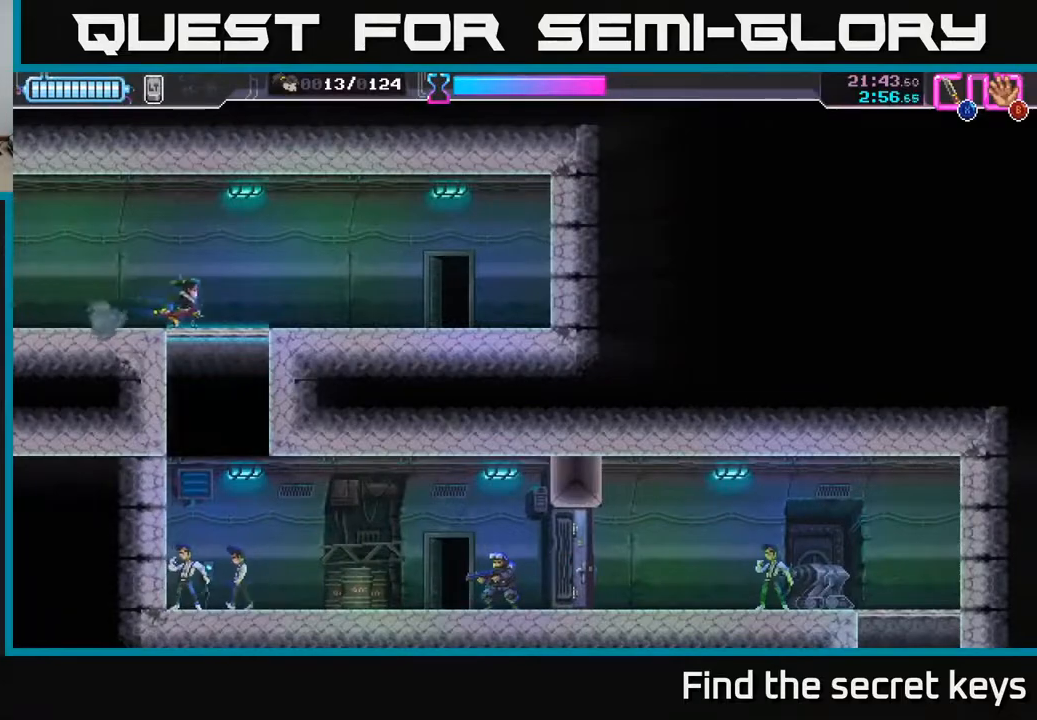
{"buttons": ["X"], "left_stick": "down", "right_stick": "center", "events": [[67, "X", "up"], [367, "X", "down"]]}
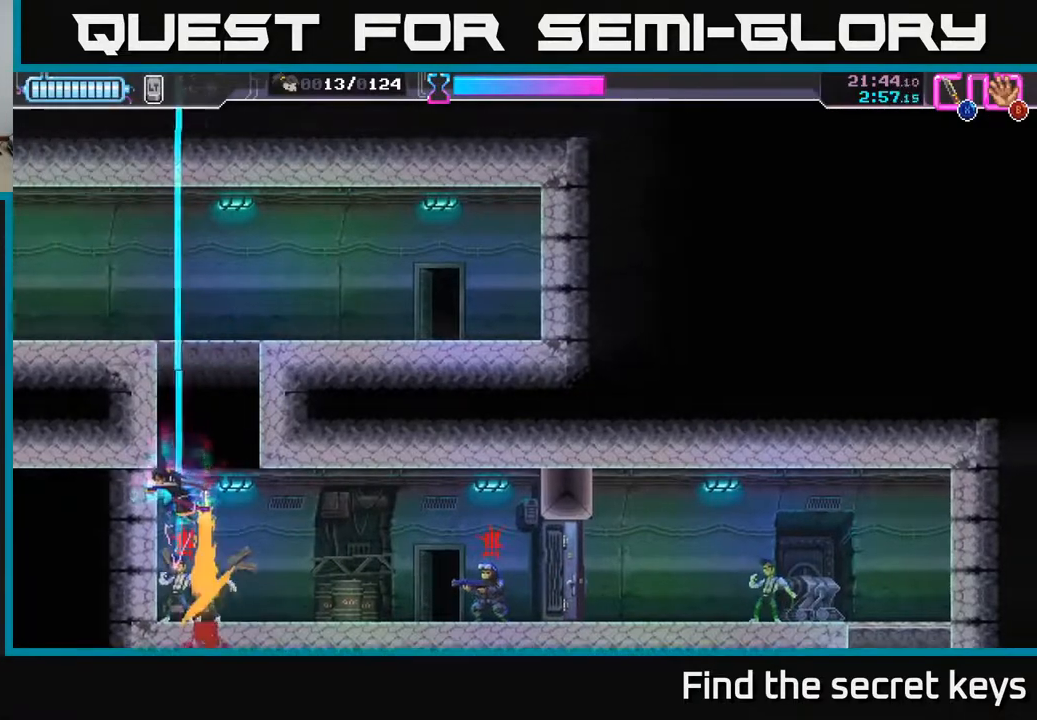
{"buttons": [], "left_stick": "right", "right_stick": "center", "events": [[33, "X", "up"], [67, "left_stick", "right"]]}
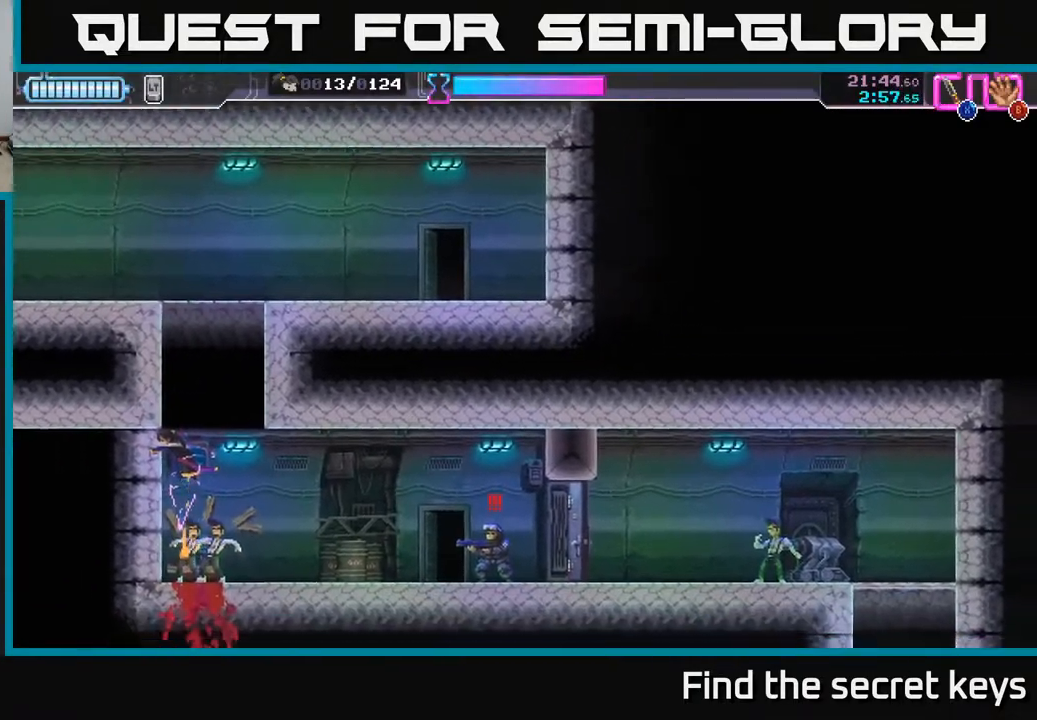
{"buttons": ["R2"], "left_stick": "right", "right_stick": "center", "events": [[417, "R2", "down"]]}
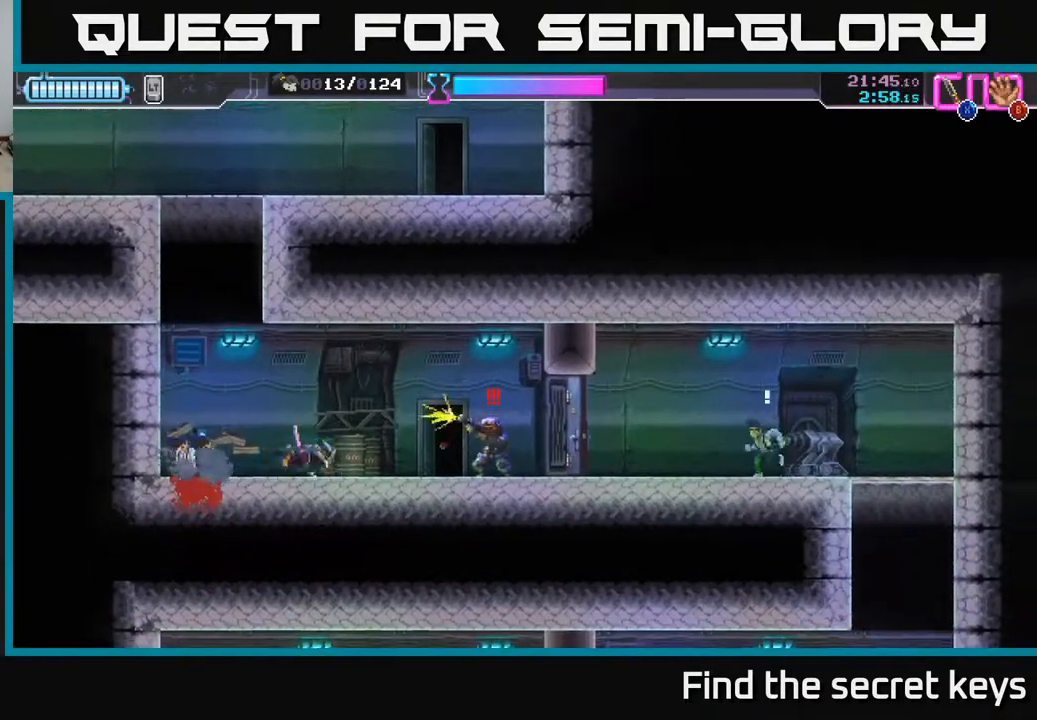
{"buttons": [], "left_stick": "right", "right_stick": "center", "events": [[117, "R2", "up"], [117, "X", "down"], [217, "X", "up"]]}
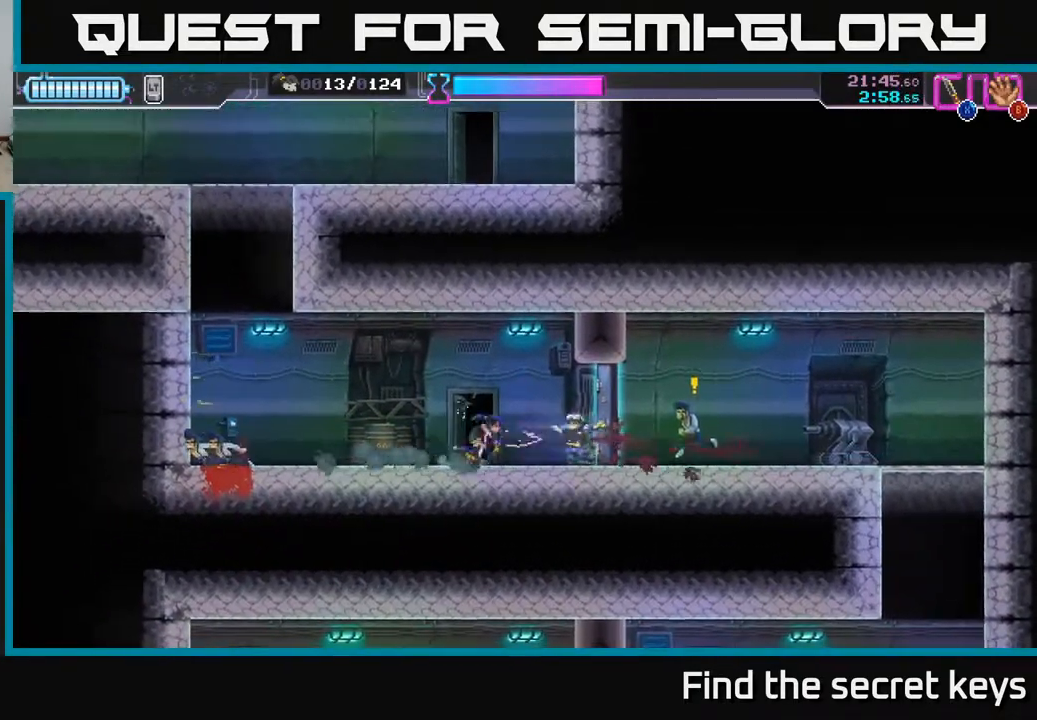
{"buttons": ["R2"], "left_stick": "right", "right_stick": "center", "events": [[117, "X", "down"], [233, "X", "up"], [400, "R2", "down"]]}
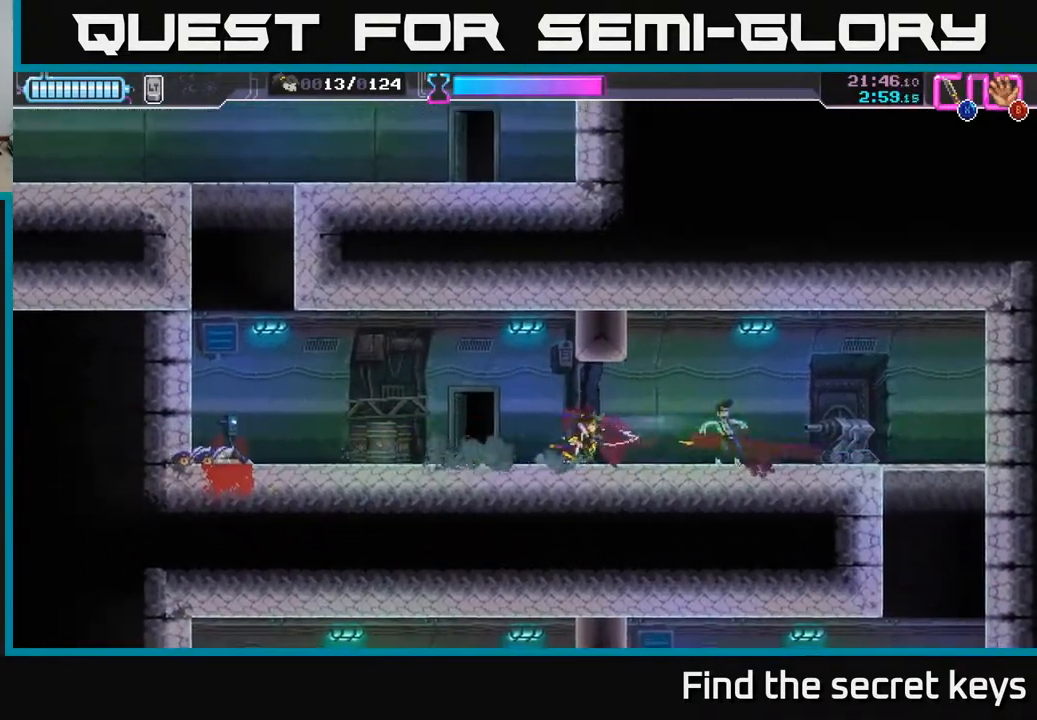
{"buttons": [], "left_stick": "right", "right_stick": "center", "events": [[83, "R2", "up"], [183, "R2", "down"], [283, "R2", "up"], [350, "X", "down"], [450, "X", "up"]]}
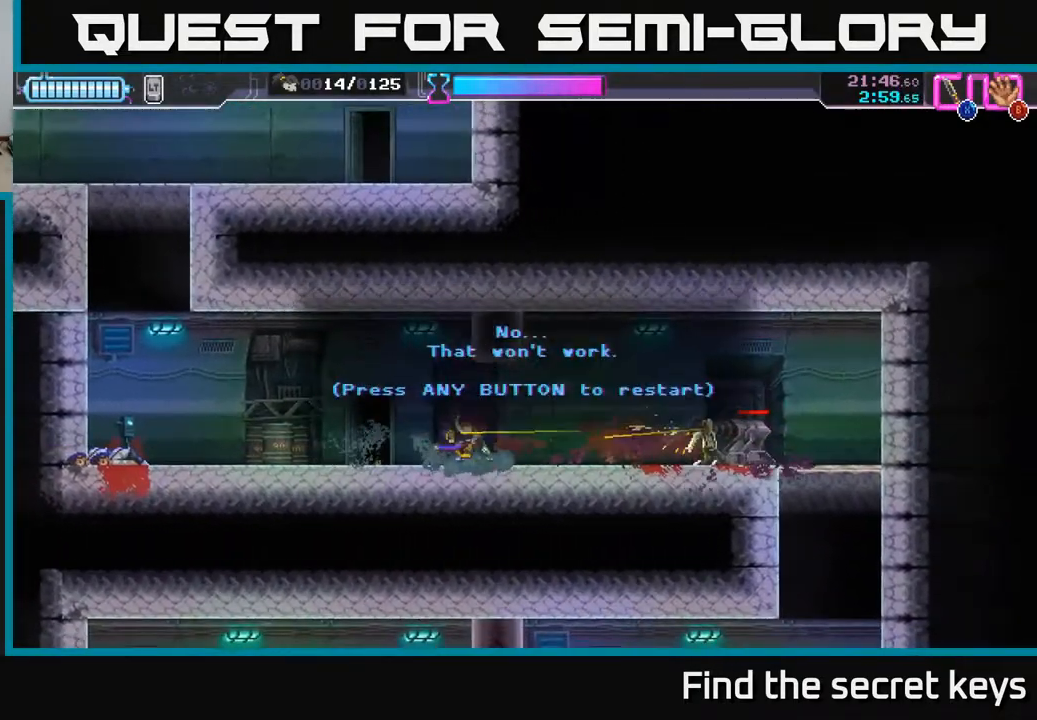
{"buttons": [], "left_stick": "right", "right_stick": "center", "events": [[83, "X", "down"], [100, "A", "down"], [133, "X", "up"], [150, "left_stick", "center"], [183, "A", "up"], [250, "A", "down"], [350, "A", "up"], [417, "A", "down"], [417, "left_stick", "right"], [500, "A", "up"]]}
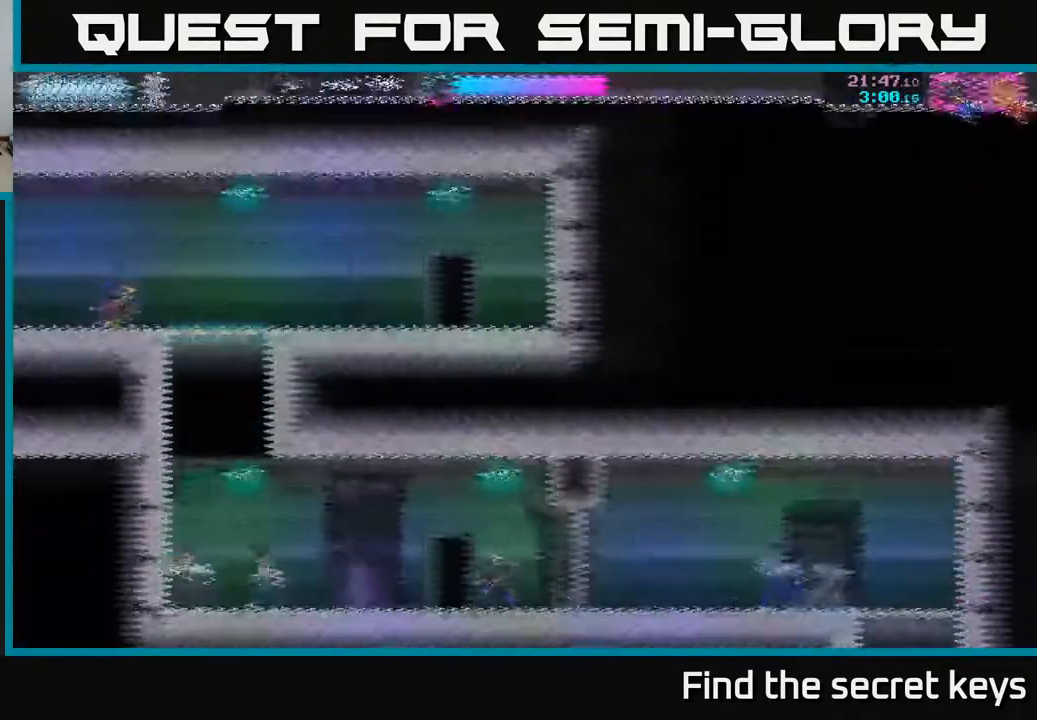
{"buttons": [], "left_stick": "down", "right_stick": "center", "events": [[500, "left_stick", "down"]]}
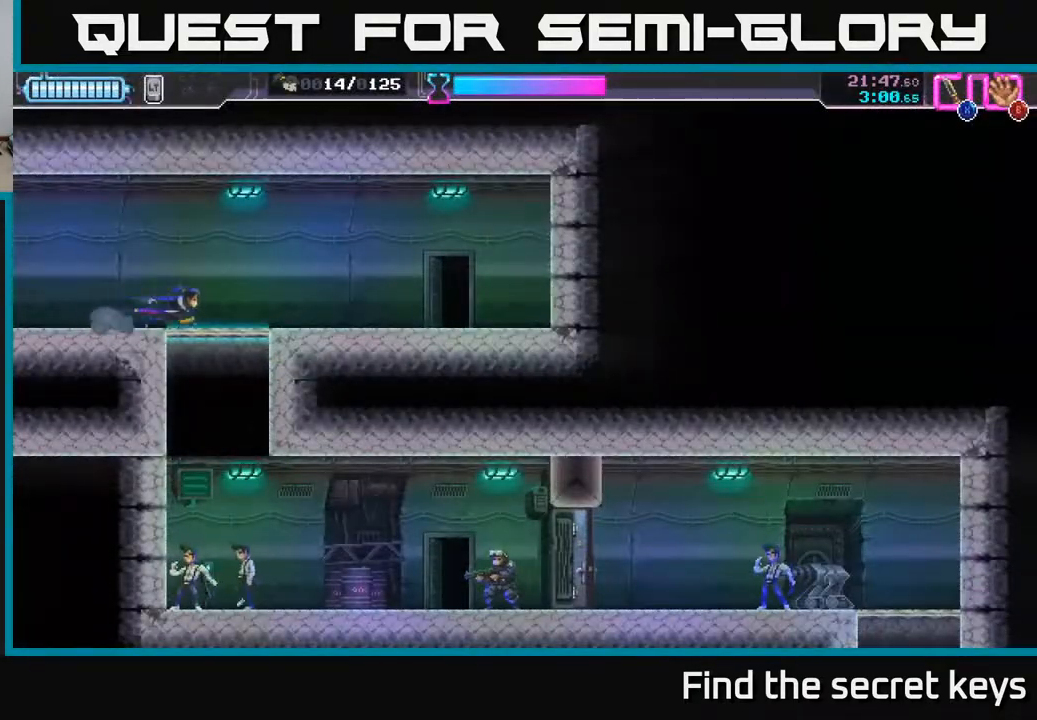
{"buttons": ["X"], "left_stick": "down", "right_stick": "center", "events": [[17, "X", "down"], [83, "X", "up"], [433, "X", "down"]]}
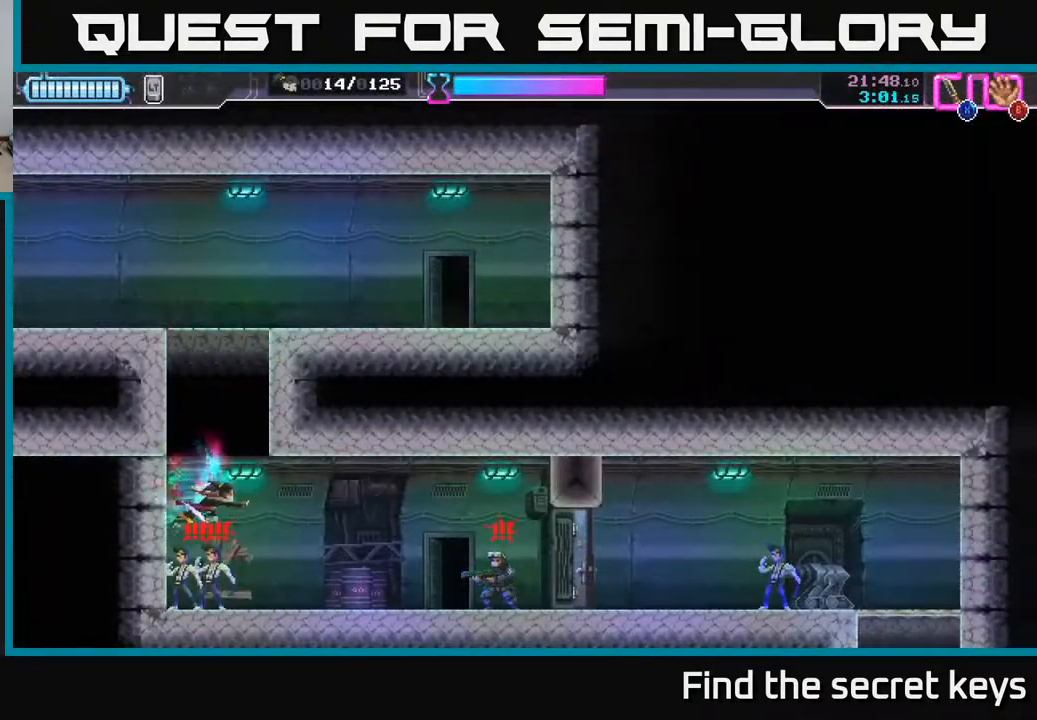
{"buttons": [], "left_stick": "right", "right_stick": "center", "events": [[50, "X", "up"], [183, "left_stick", "right"]]}
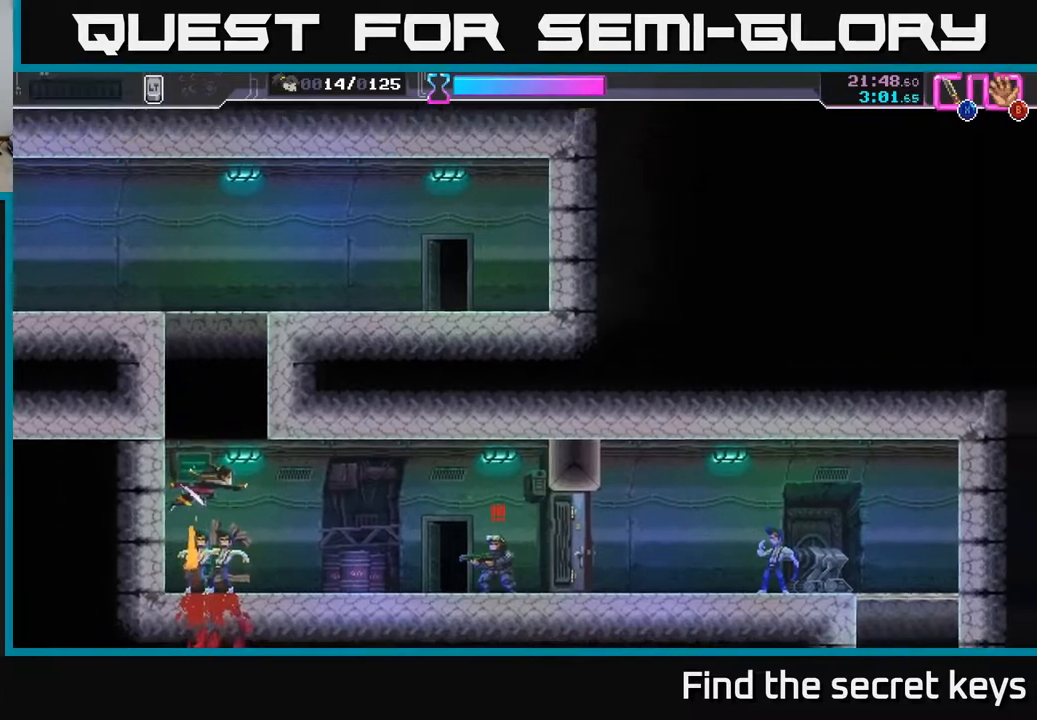
{"buttons": ["R2"], "left_stick": "right", "right_stick": "center", "events": [[400, "R2", "down"]]}
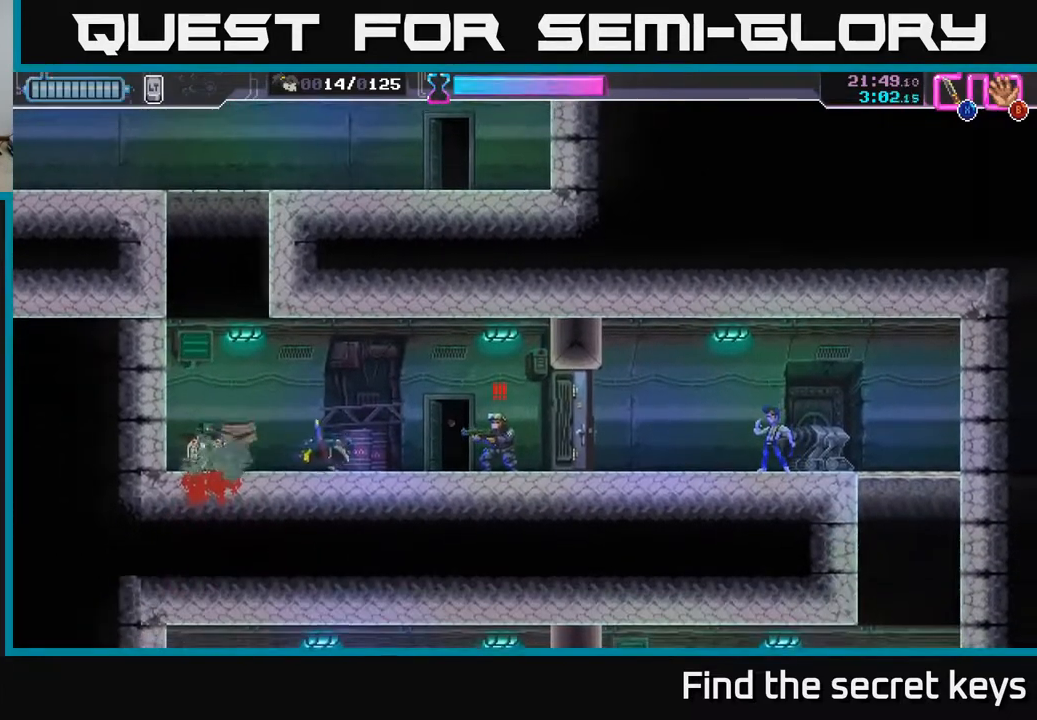
{"buttons": [], "left_stick": "right", "right_stick": "center", "events": [[67, "R2", "up"], [117, "X", "down"], [217, "X", "up"]]}
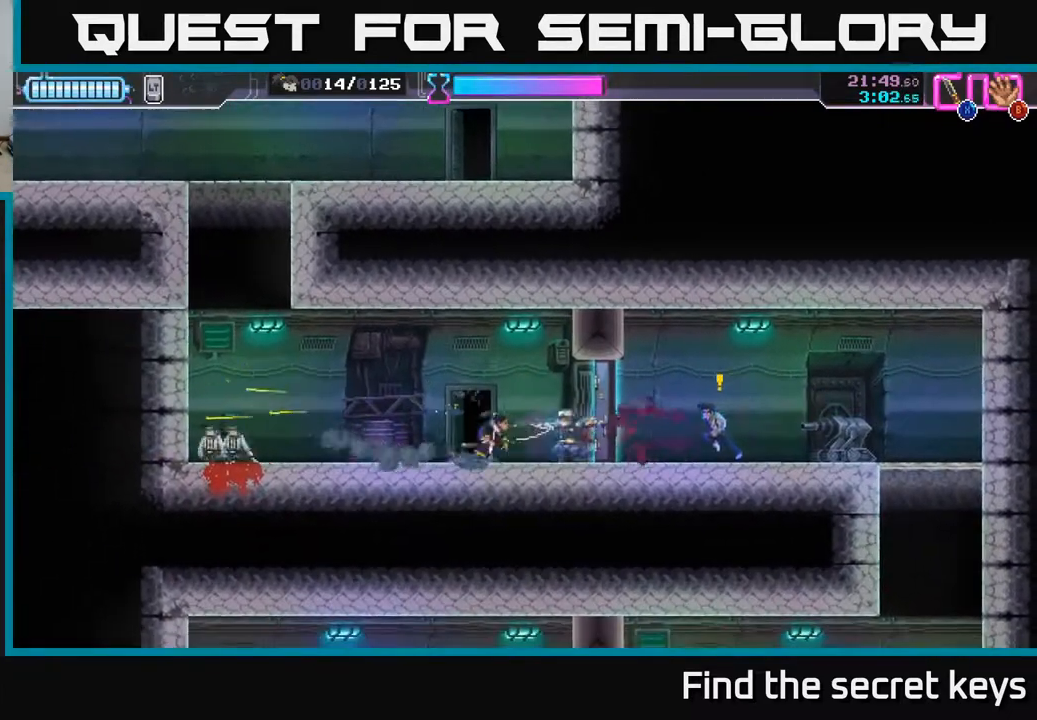
{"buttons": [], "left_stick": "right", "right_stick": "center", "events": [[133, "X", "down"], [250, "X", "up"]]}
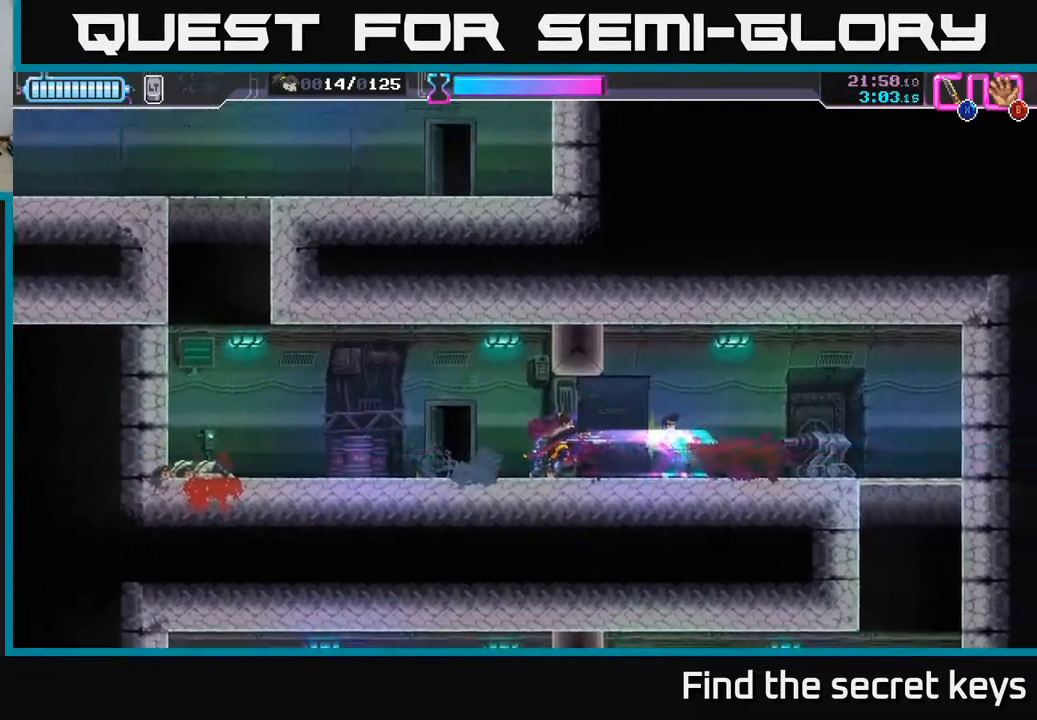
{"buttons": ["X"], "left_stick": "right", "right_stick": "center", "events": [[83, "R2", "down"], [367, "R2", "up"], [400, "X", "down"]]}
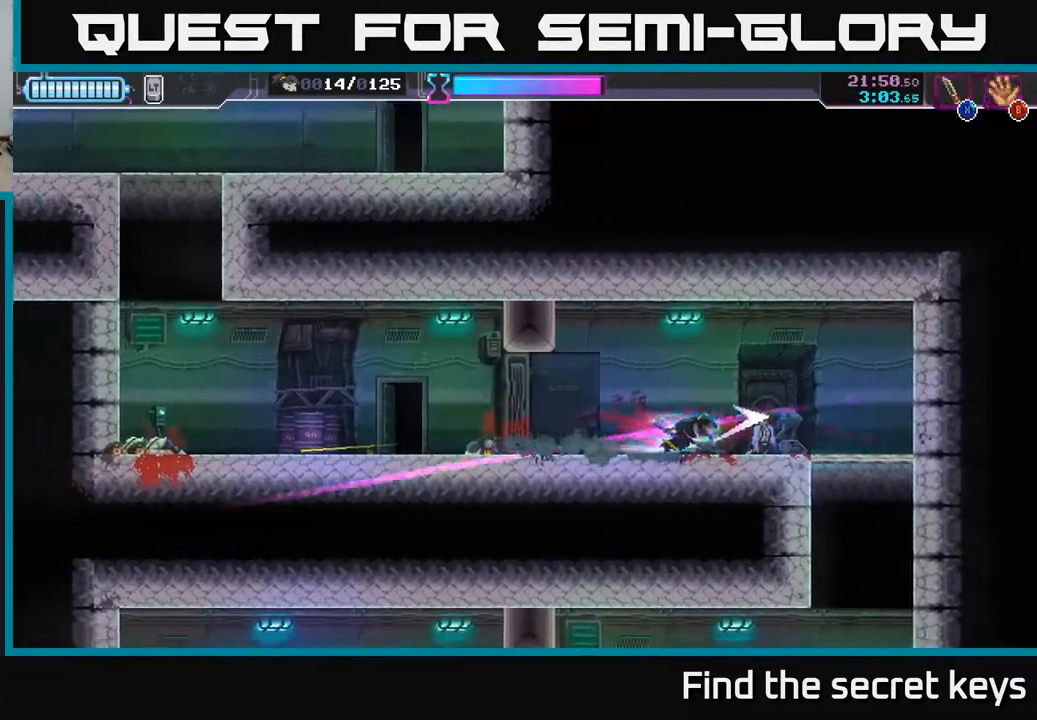
{"buttons": [], "left_stick": "down-right", "right_stick": "center", "events": [[17, "X", "up"], [483, "left_stick", "down-right"]]}
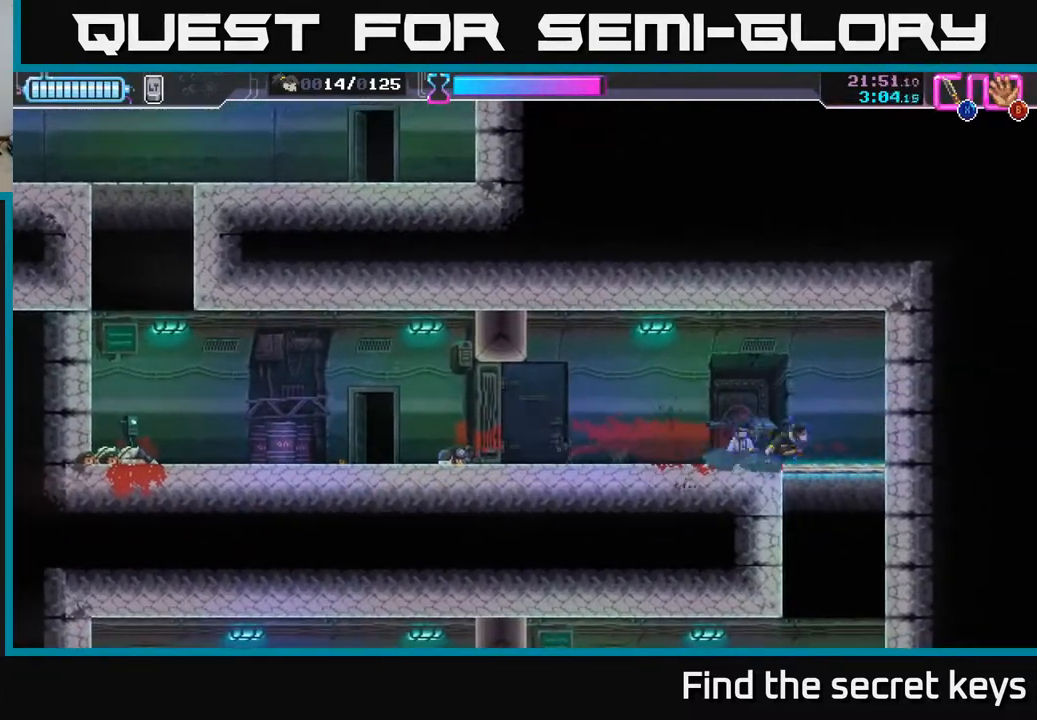
{"buttons": ["X"], "left_stick": "down", "right_stick": "center", "events": [[17, "left_stick", "down"], [50, "X", "down"], [133, "X", "up"], [217, "left_stick", "center"], [400, "left_stick", "down"], [500, "X", "down"]]}
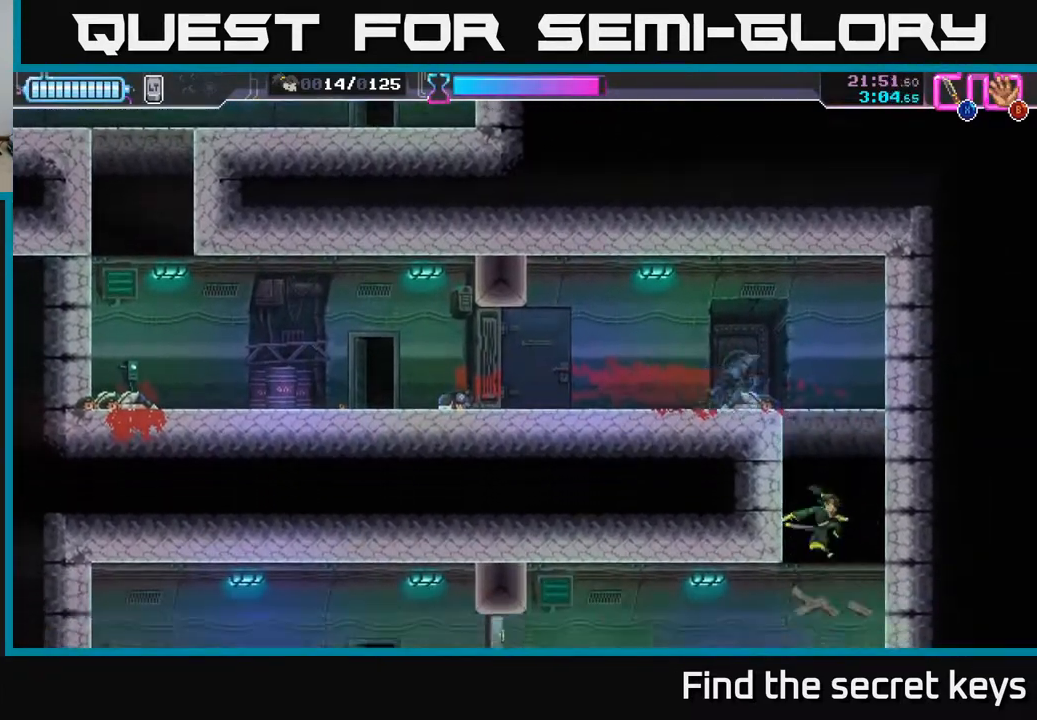
{"buttons": [], "left_stick": "left", "right_stick": "center", "events": [[100, "left_stick", "down-right"], [117, "X", "up"], [217, "left_stick", "left"]]}
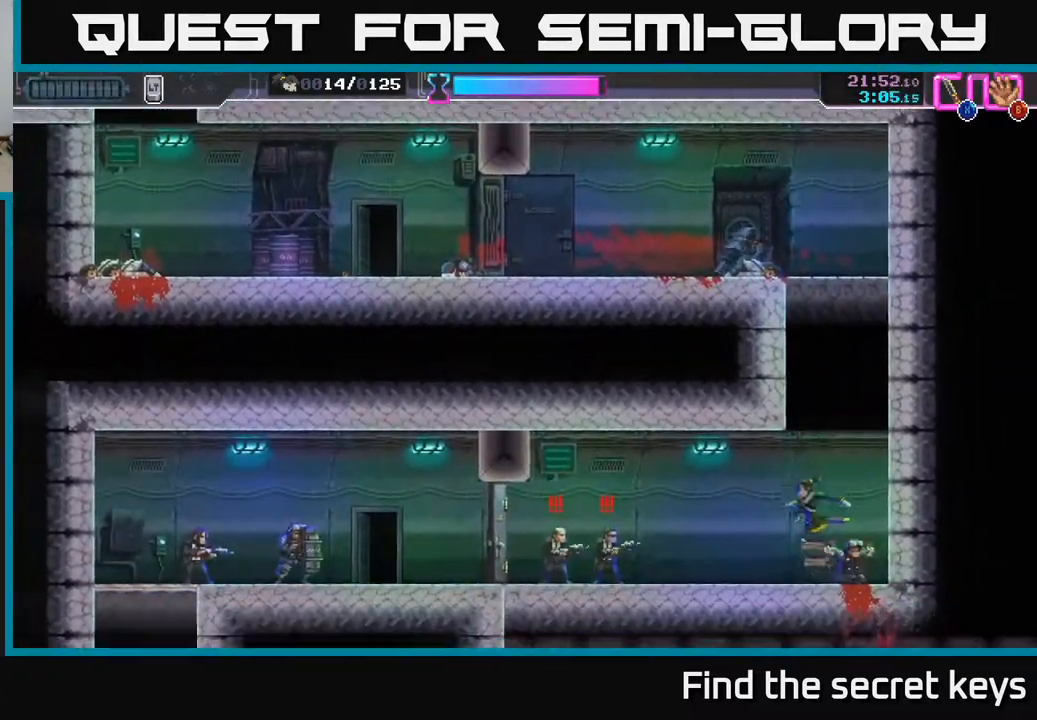
{"buttons": [], "left_stick": "left", "right_stick": "center", "events": [[150, "R2", "down"], [383, "R2", "up"], [383, "X", "down"], [500, "X", "up"]]}
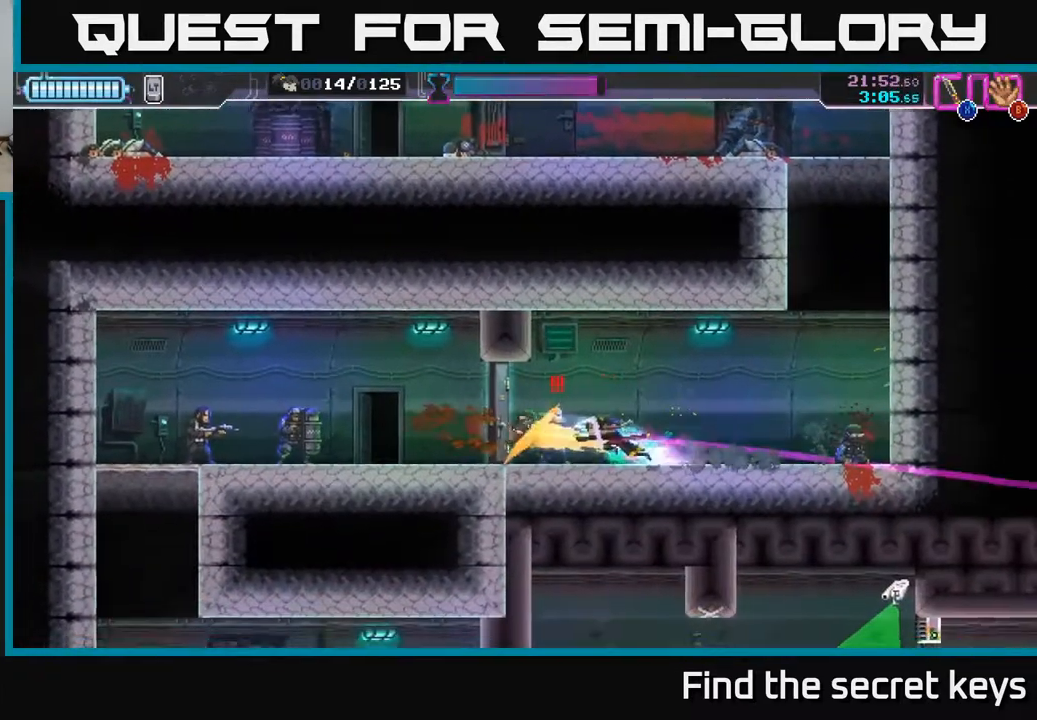
{"buttons": [], "left_stick": "left", "right_stick": "center", "events": []}
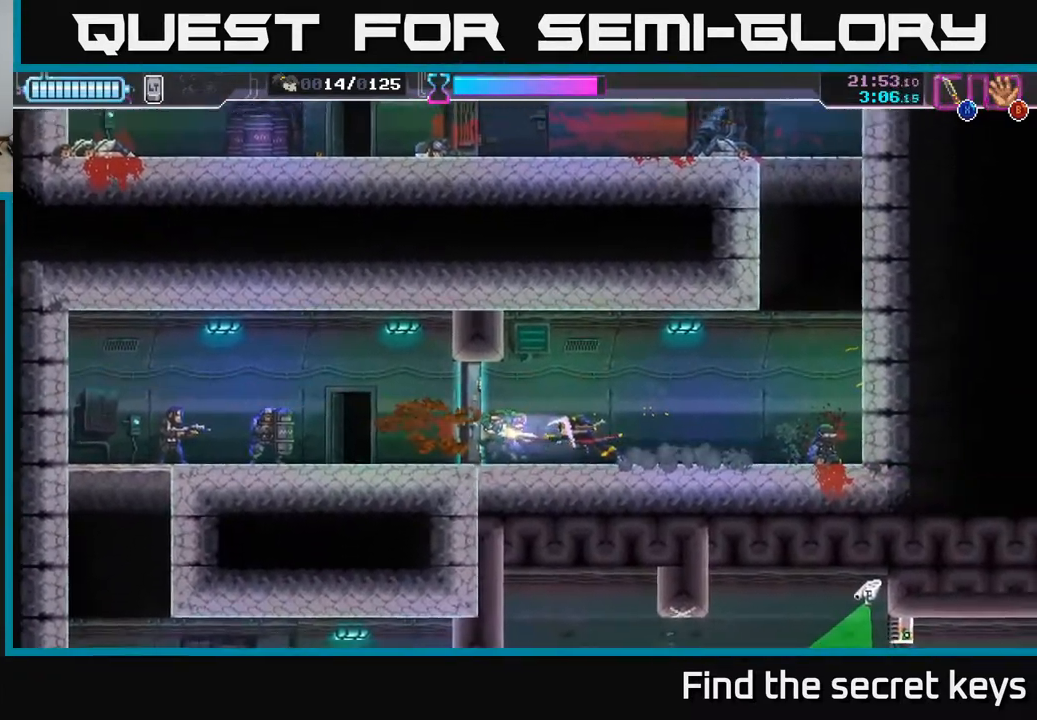
{"buttons": [], "left_stick": "left", "right_stick": "center", "events": [[50, "X", "down"], [200, "X", "up"]]}